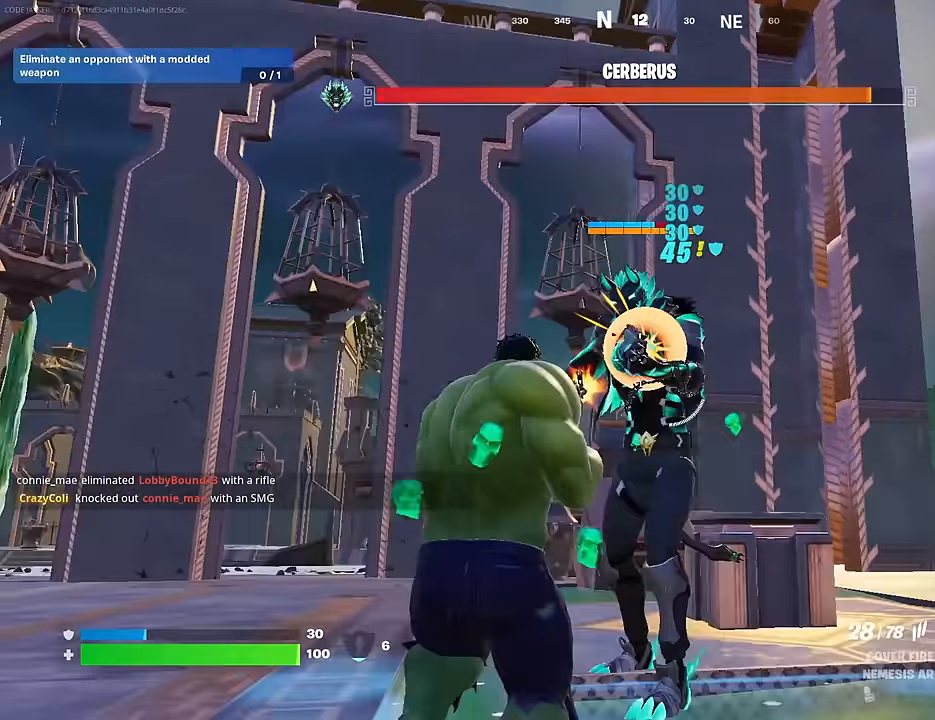
Gameplay with a controller (PlayStation layout); each line is a JSON object with the inputs held at the frame after it. "events" lists button and stick changes between this image and that frame as [ms after this image, input, new state], when the widget could be followed in between.
{"buttons": ["L2", "R2"], "left_stick": "center", "right_stick": "right", "events": [[33, "right_stick", "right"], [350, "L2", "down"], [383, "left_stick", "center"]]}
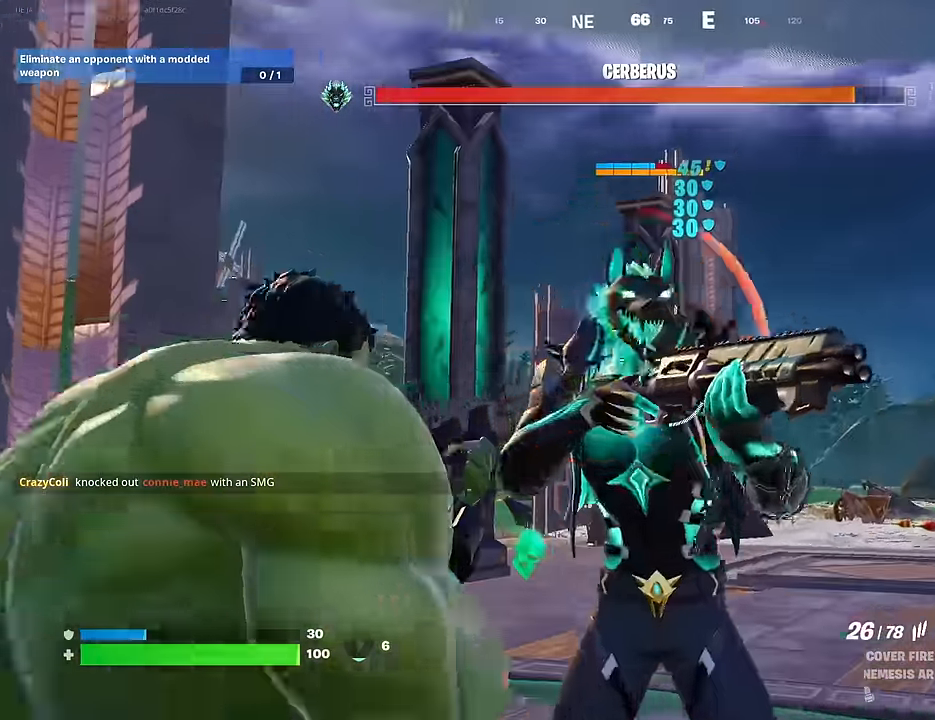
{"buttons": ["L2", "R2"], "left_stick": "center", "right_stick": "up-left", "events": [[50, "right_stick", "up-right"], [200, "right_stick", "up-left"]]}
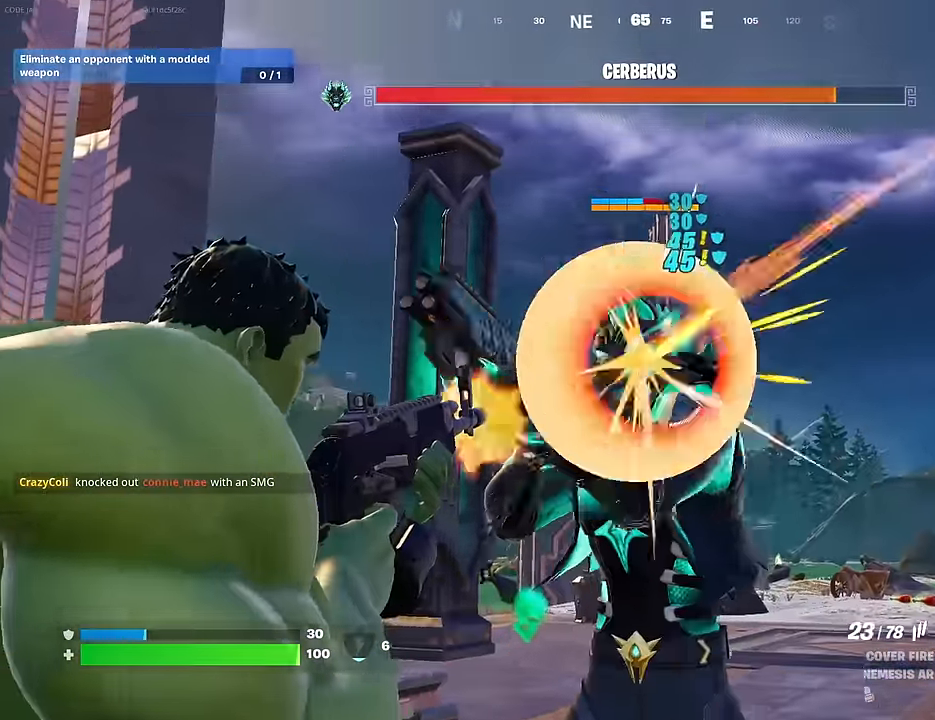
{"buttons": ["L2", "R2"], "left_stick": "center", "right_stick": "center", "events": [[183, "right_stick", "center"]]}
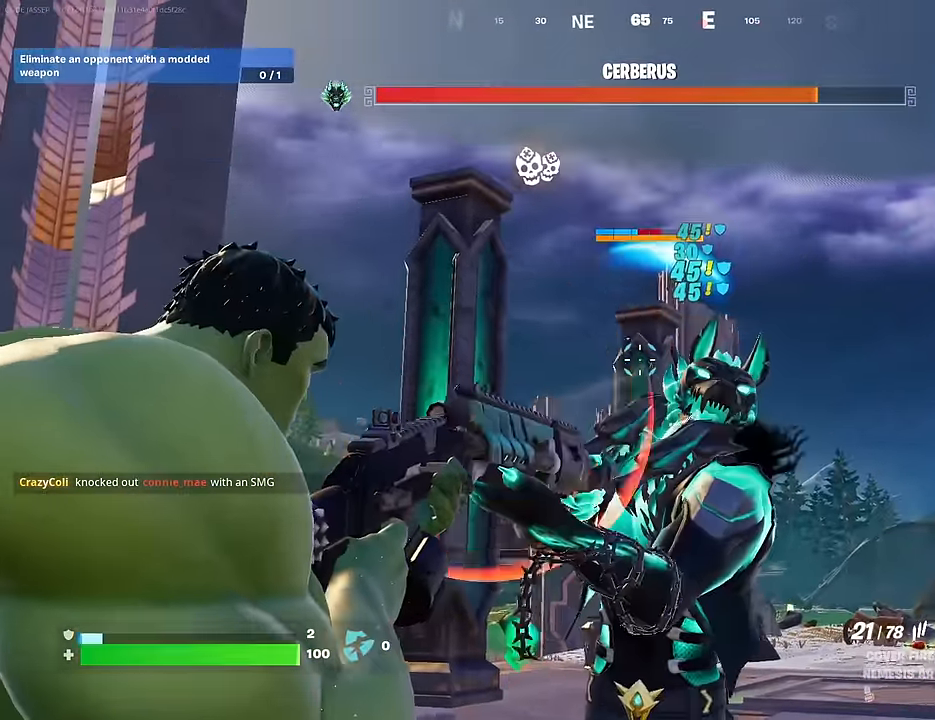
{"buttons": ["L2", "R2"], "left_stick": "center", "right_stick": "center", "events": [[17, "right_stick", "left"], [117, "right_stick", "center"], [183, "right_stick", "right"], [267, "right_stick", "center"]]}
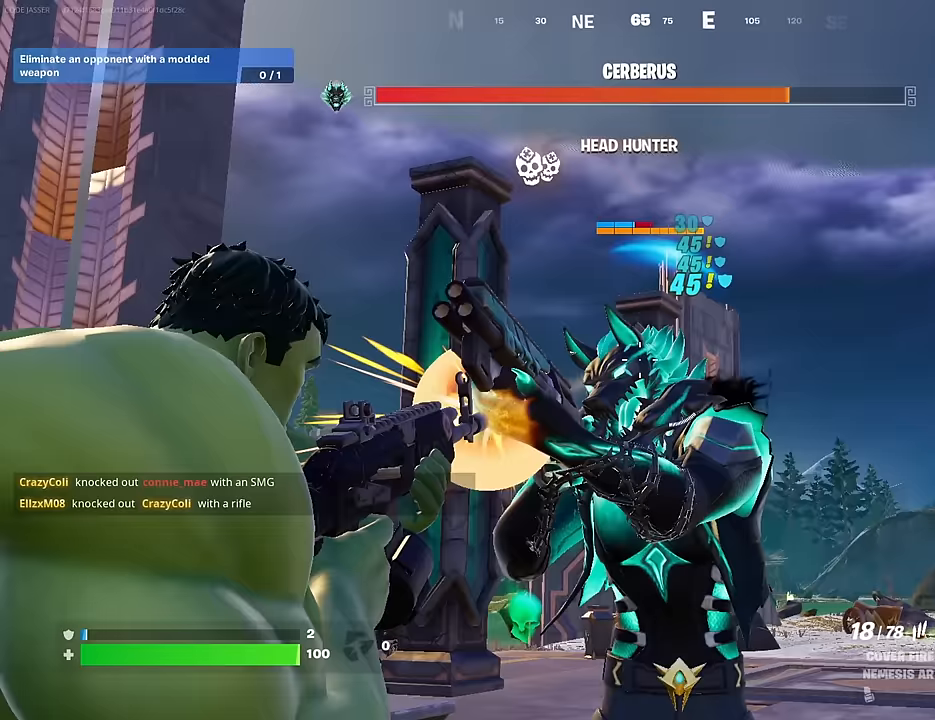
{"buttons": ["L2", "R2"], "left_stick": "center", "right_stick": "center", "events": []}
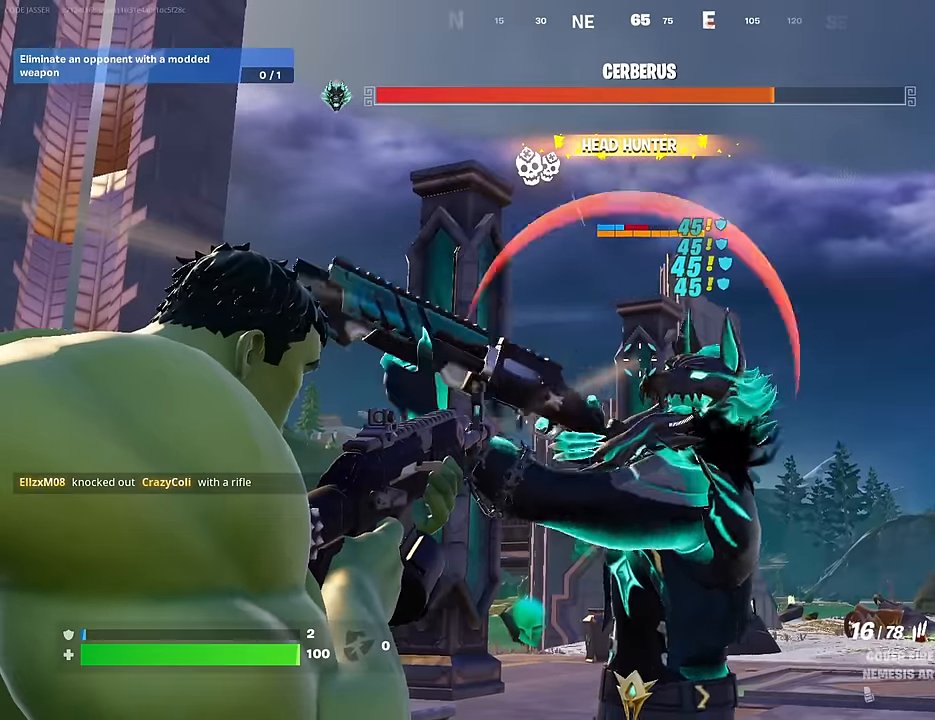
{"buttons": ["L2", "R2"], "left_stick": "center", "right_stick": "center", "events": []}
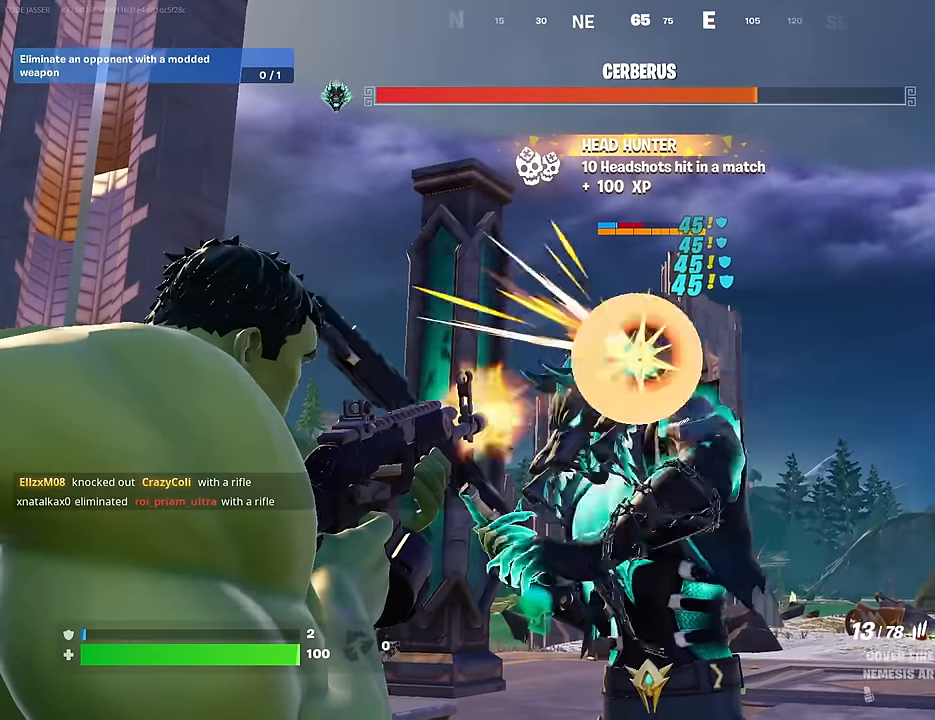
{"buttons": ["L2", "R2"], "left_stick": "center", "right_stick": "center", "events": []}
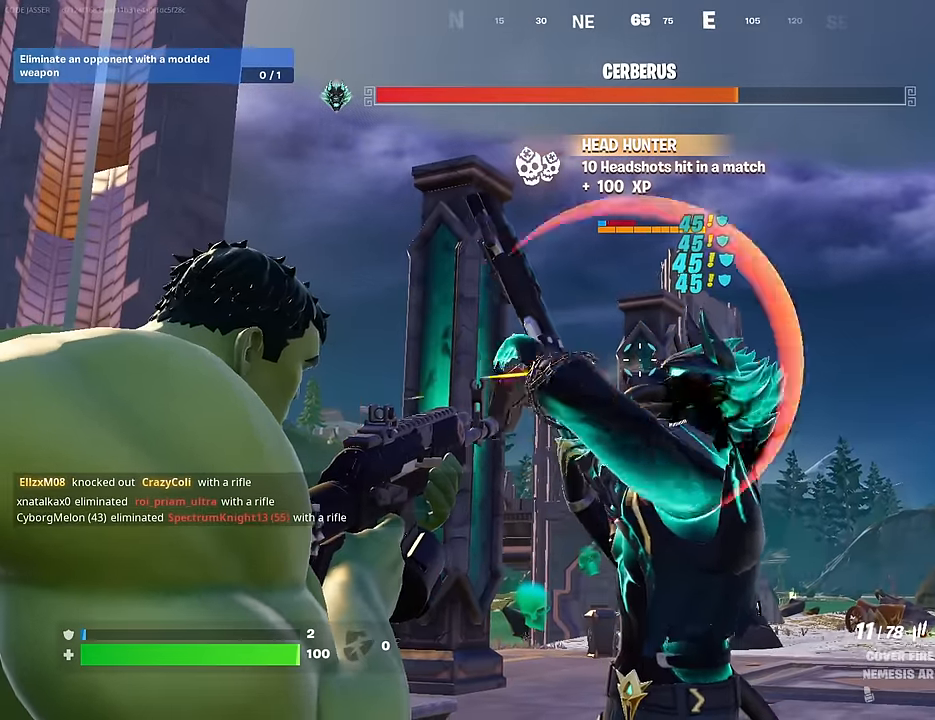
{"buttons": ["L2", "R2"], "left_stick": "center", "right_stick": "center", "events": []}
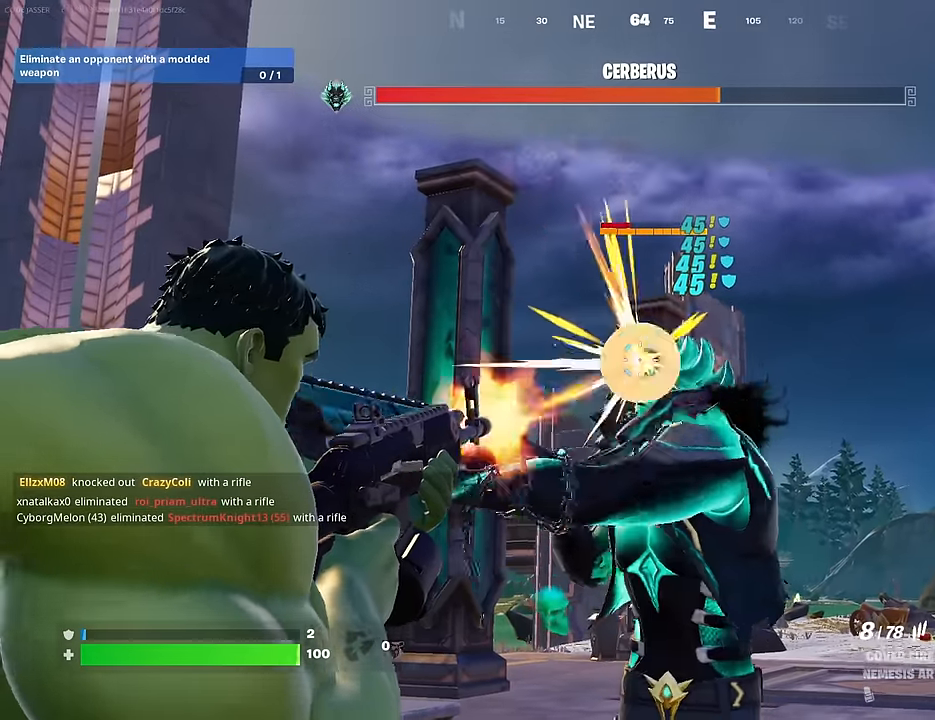
{"buttons": [], "left_stick": "left", "right_stick": "center", "events": [[200, "R2", "up"], [200, "left_stick", "left"], [217, "L2", "up"], [217, "right_stick", "down-right"], [300, "R1", "down"], [300, "right_stick", "right"], [400, "R1", "up"], [400, "right_stick", "center"]]}
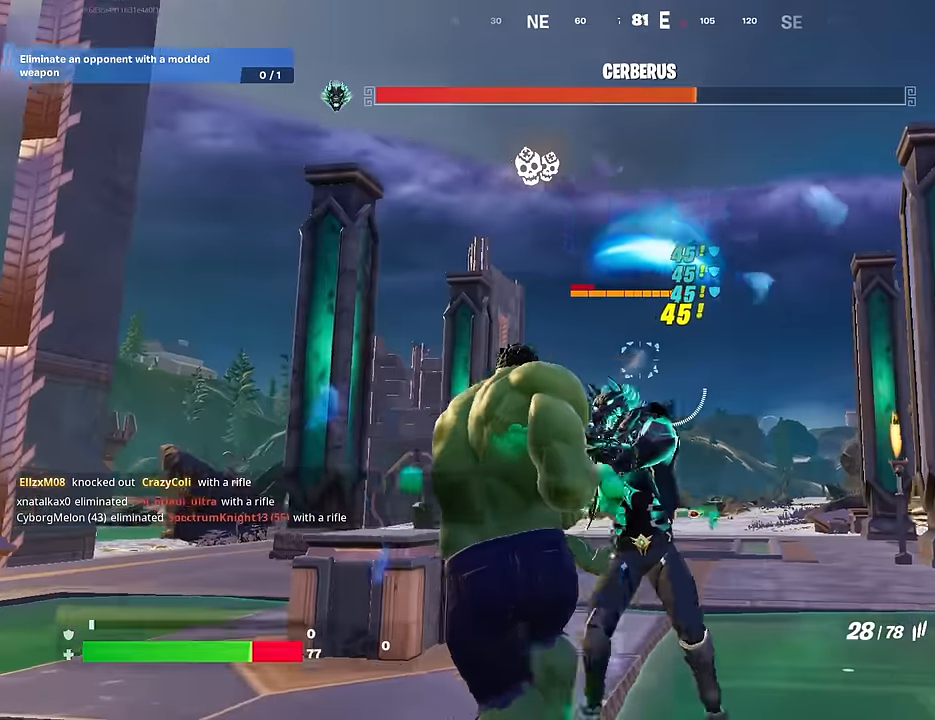
{"buttons": ["R2"], "left_stick": "left", "right_stick": "left", "events": [[67, "left_stick", "center"], [67, "right_stick", "down-right"], [200, "R2", "down"], [200, "right_stick", "center"], [350, "right_stick", "left"], [433, "left_stick", "left"]]}
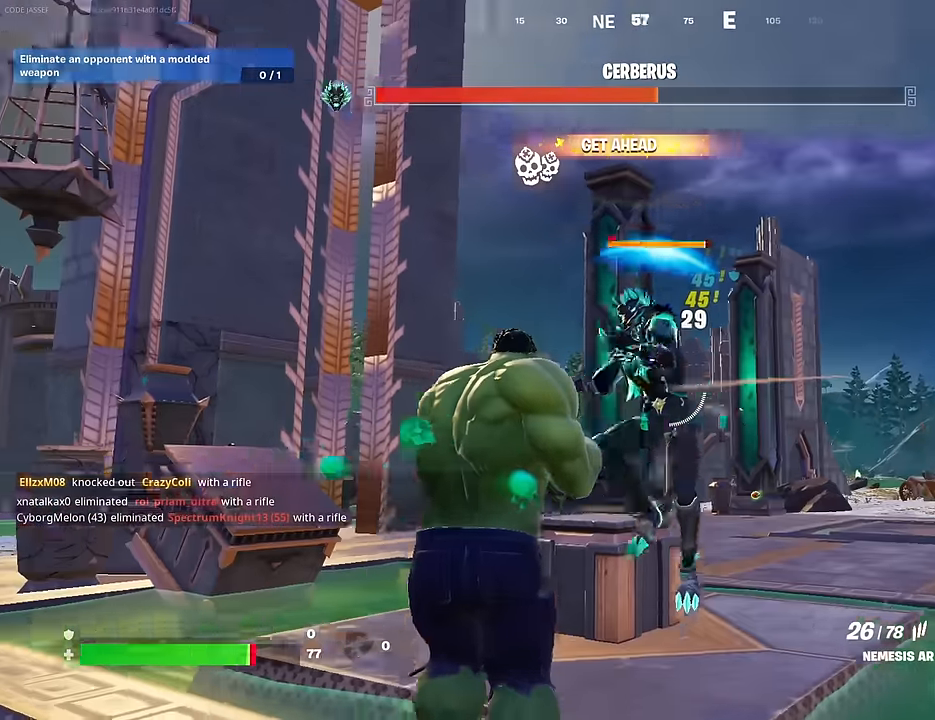
{"buttons": ["R2"], "left_stick": "down", "right_stick": "down", "events": [[50, "right_stick", "center"], [233, "right_stick", "up"], [283, "right_stick", "up-right"], [350, "left_stick", "down"], [417, "right_stick", "center"], [483, "right_stick", "down"]]}
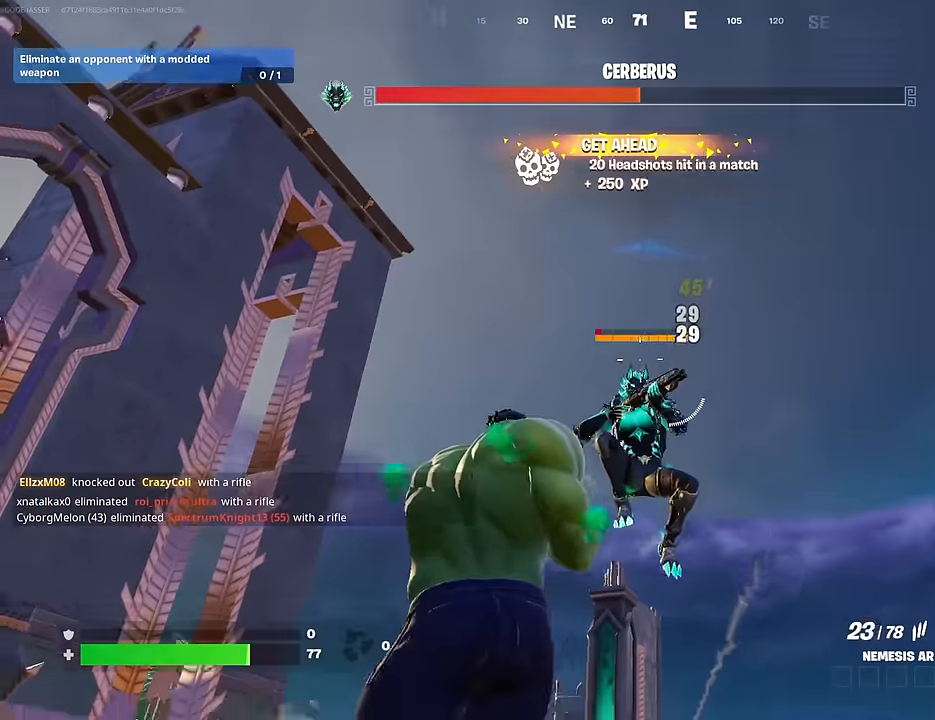
{"buttons": ["L2", "R2"], "left_stick": "right", "right_stick": "center", "events": [[233, "right_stick", "center"], [333, "right_stick", "up-right"], [350, "L2", "down"], [367, "left_stick", "right"], [433, "right_stick", "center"]]}
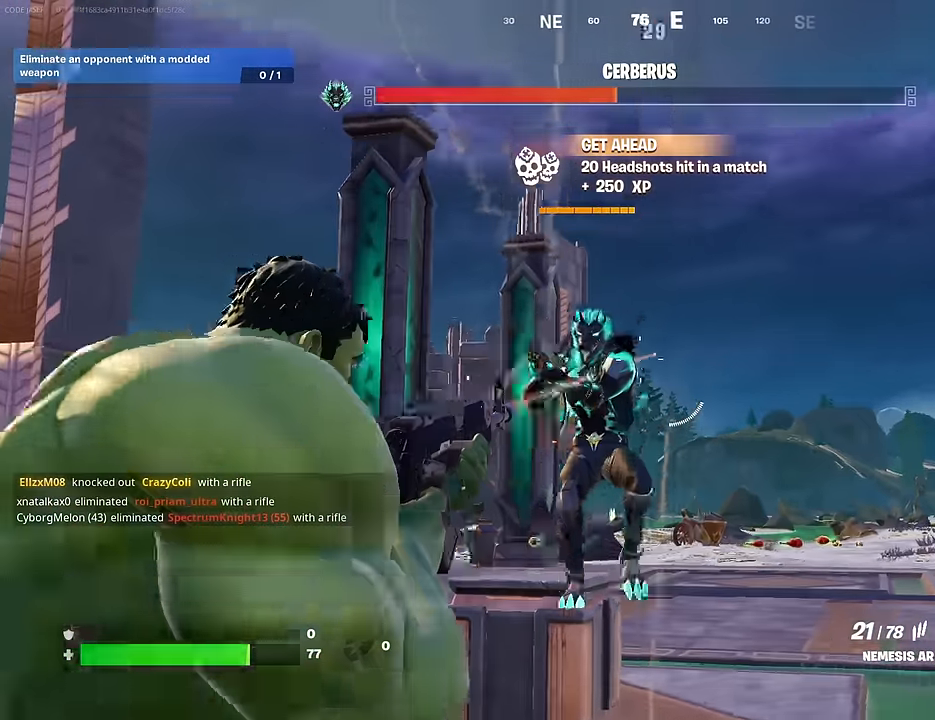
{"buttons": ["L2", "R2"], "left_stick": "center", "right_stick": "up-left", "events": [[33, "right_stick", "left"], [100, "right_stick", "up-left"], [167, "left_stick", "center"], [250, "right_stick", "left"], [383, "right_stick", "up-left"]]}
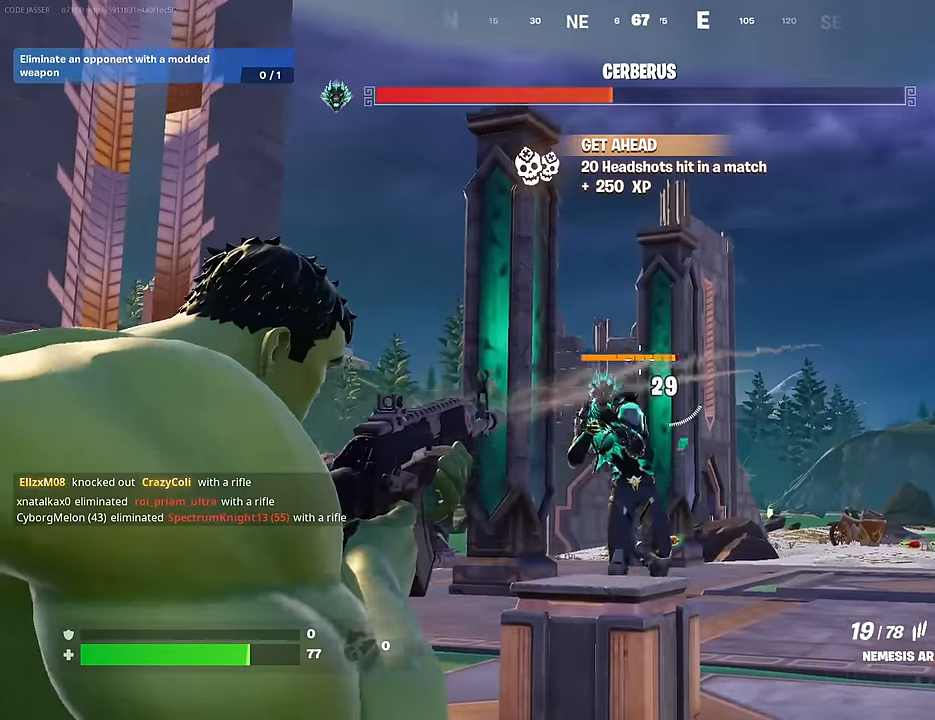
{"buttons": ["L2", "R2"], "left_stick": "center", "right_stick": "up-right", "events": [[50, "right_stick", "down-left"], [367, "right_stick", "center"], [433, "right_stick", "up-right"]]}
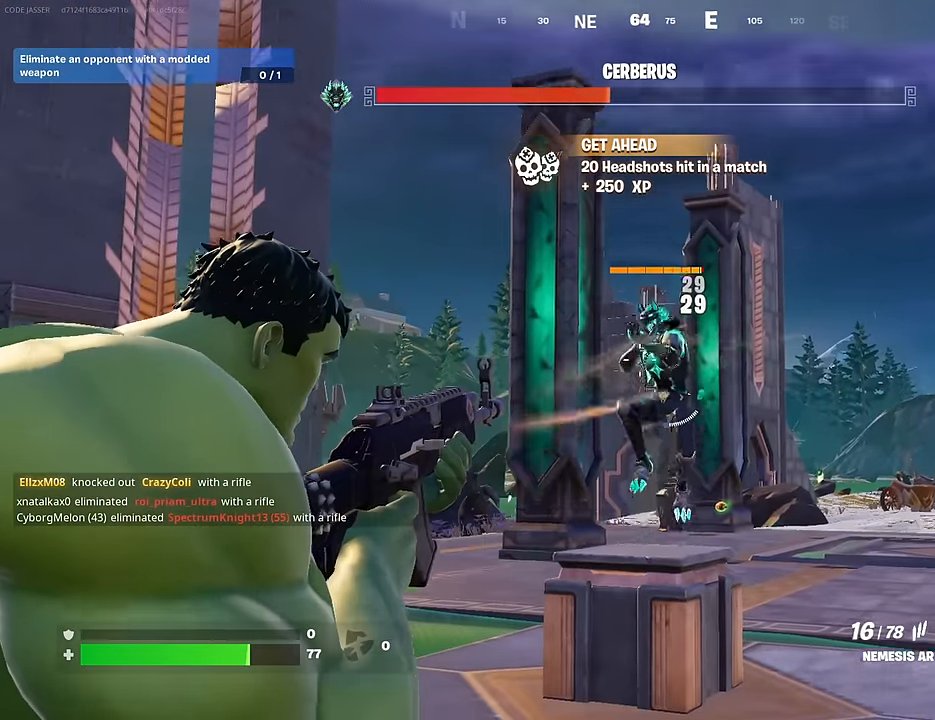
{"buttons": [], "left_stick": "down-left", "right_stick": "down", "events": [[67, "right_stick", "up"], [233, "right_stick", "center"], [300, "right_stick", "down"], [433, "L2", "up"], [467, "R2", "up"], [467, "left_stick", "down-left"]]}
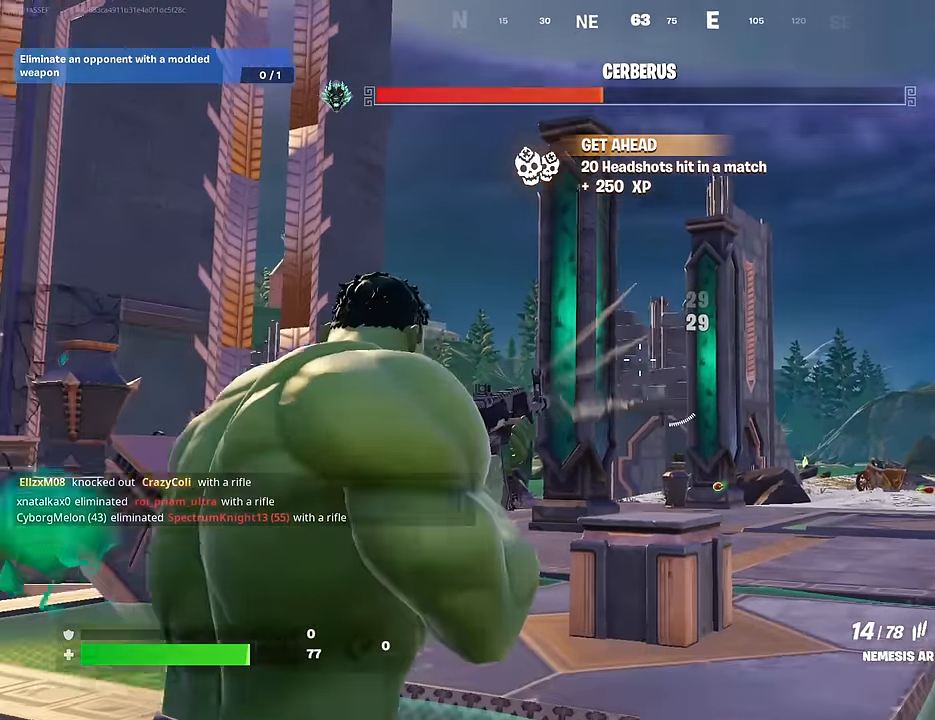
{"buttons": [], "left_stick": "center", "right_stick": "left", "events": [[50, "L3", "down"], [50, "left_stick", "up"], [133, "right_stick", "center"], [183, "CROSS", "down"], [183, "L3", "up"], [250, "CROSS", "up"], [333, "CROSS", "down"], [400, "CROSS", "up"], [483, "left_stick", "center"], [483, "right_stick", "left"]]}
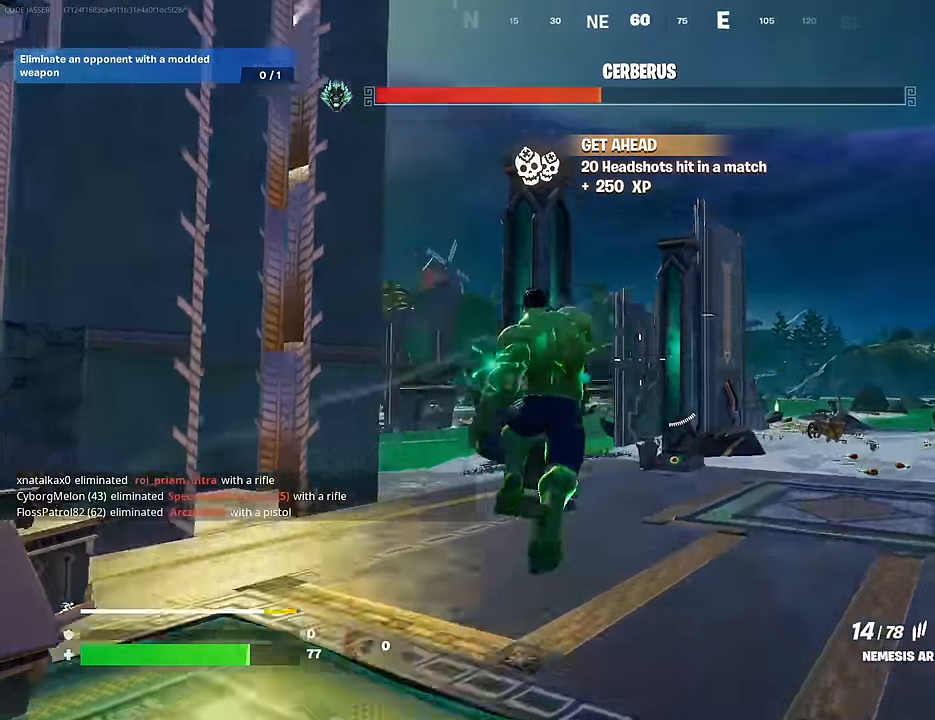
{"buttons": [], "left_stick": "up", "right_stick": "center", "events": [[100, "right_stick", "center"], [200, "R3", "down"], [233, "left_stick", "up-right"], [267, "R3", "up"], [283, "left_stick", "up"], [400, "SQUARE", "down"], [450, "SQUARE", "up"]]}
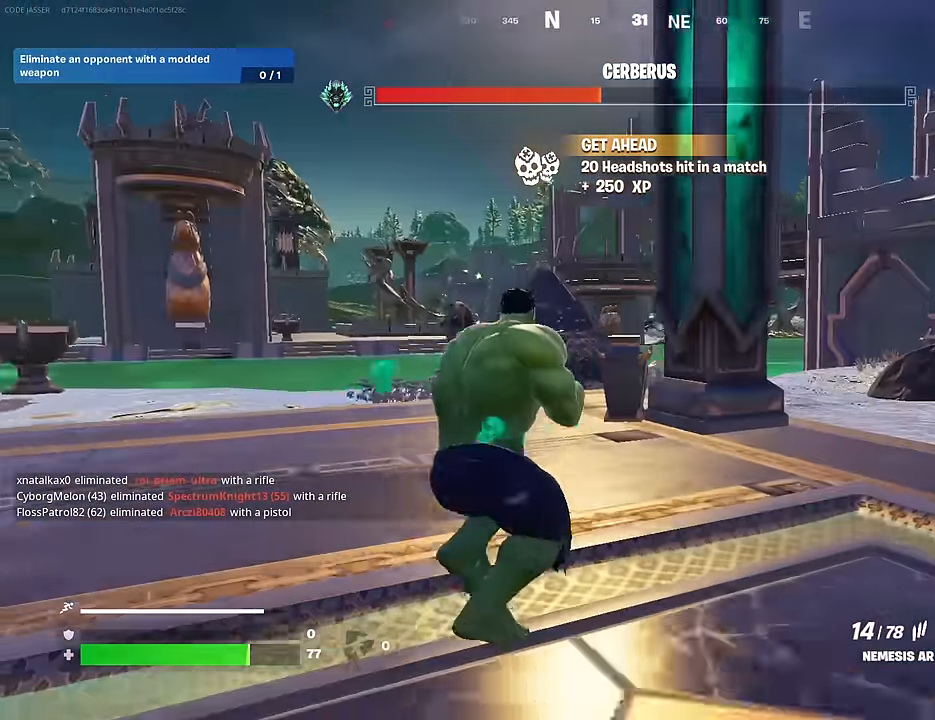
{"buttons": [], "left_stick": "up-right", "right_stick": "left", "events": [[133, "CROSS", "down"], [217, "CROSS", "up"], [217, "right_stick", "left"], [500, "left_stick", "up-right"]]}
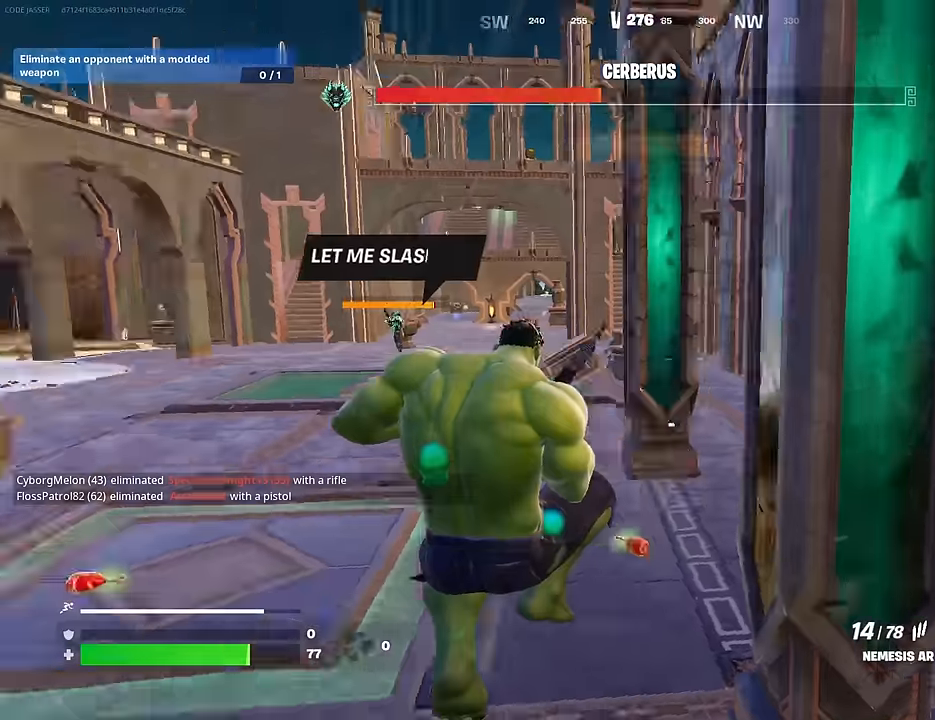
{"buttons": [], "left_stick": "up-right", "right_stick": "center", "events": [[117, "right_stick", "center"]]}
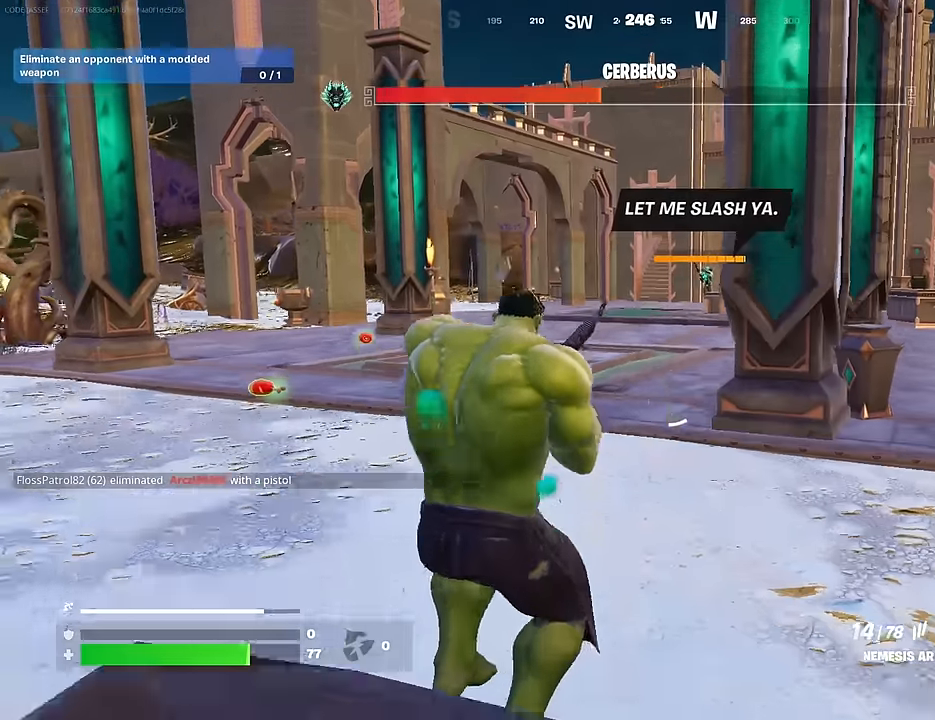
{"buttons": [], "left_stick": "up-right", "right_stick": "center", "events": []}
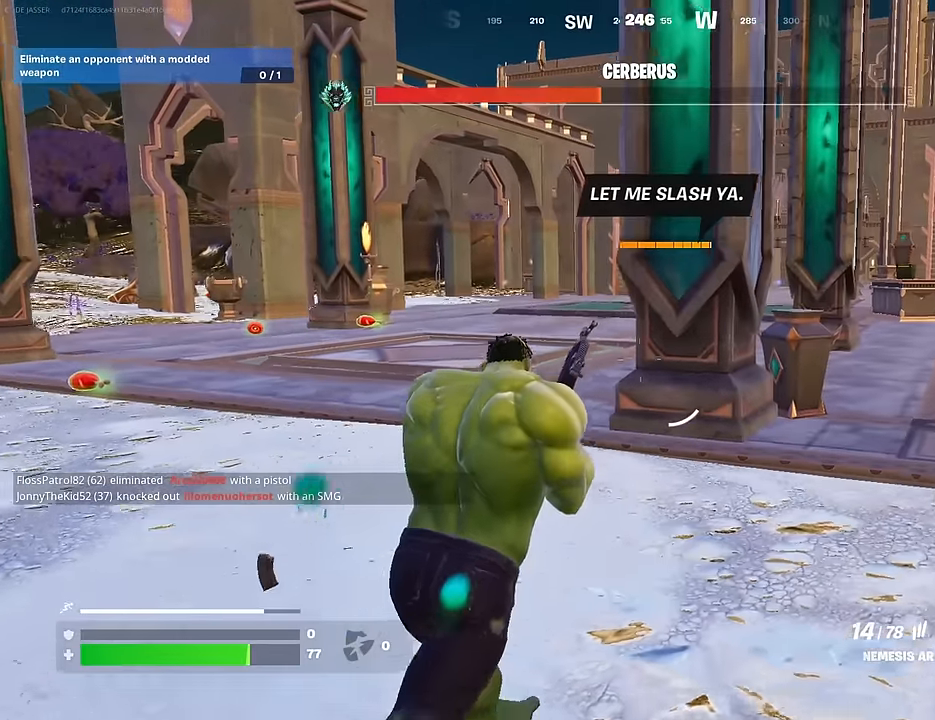
{"buttons": [], "left_stick": "up-right", "right_stick": "center", "events": []}
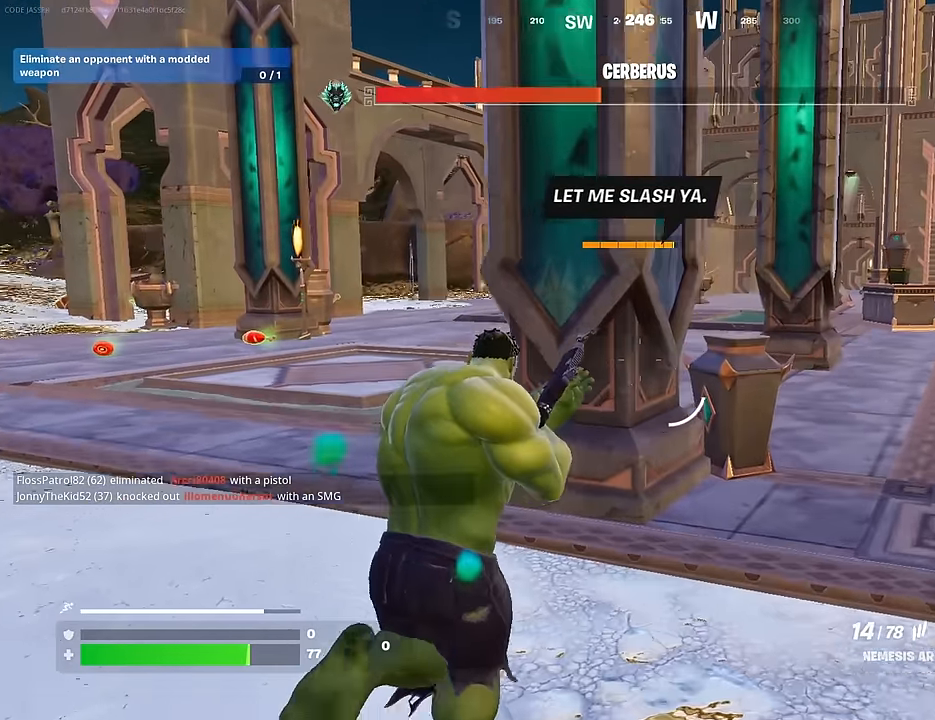
{"buttons": ["L1"], "left_stick": "center", "right_stick": "center", "events": [[200, "left_stick", "up"], [400, "R3", "down"], [400, "left_stick", "up-right"], [467, "L1", "down"], [484, "R3", "up"], [500, "left_stick", "center"]]}
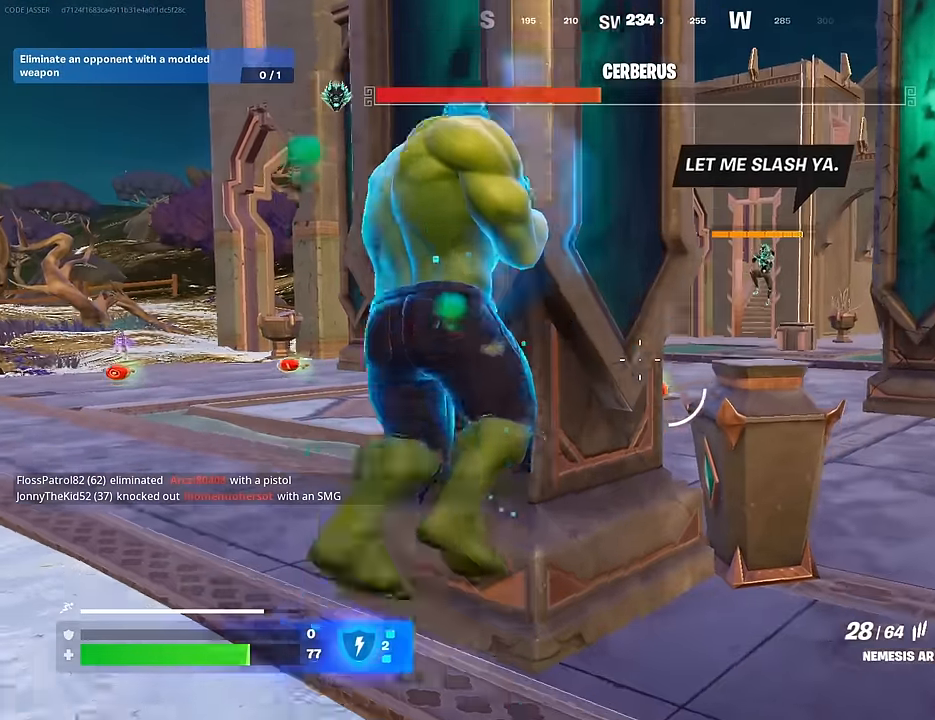
{"buttons": [], "left_stick": "center", "right_stick": "center", "events": [[34, "L1", "up"], [234, "SQUARE", "down"], [317, "SQUARE", "up"], [384, "SQUARE", "down"], [484, "SQUARE", "up"]]}
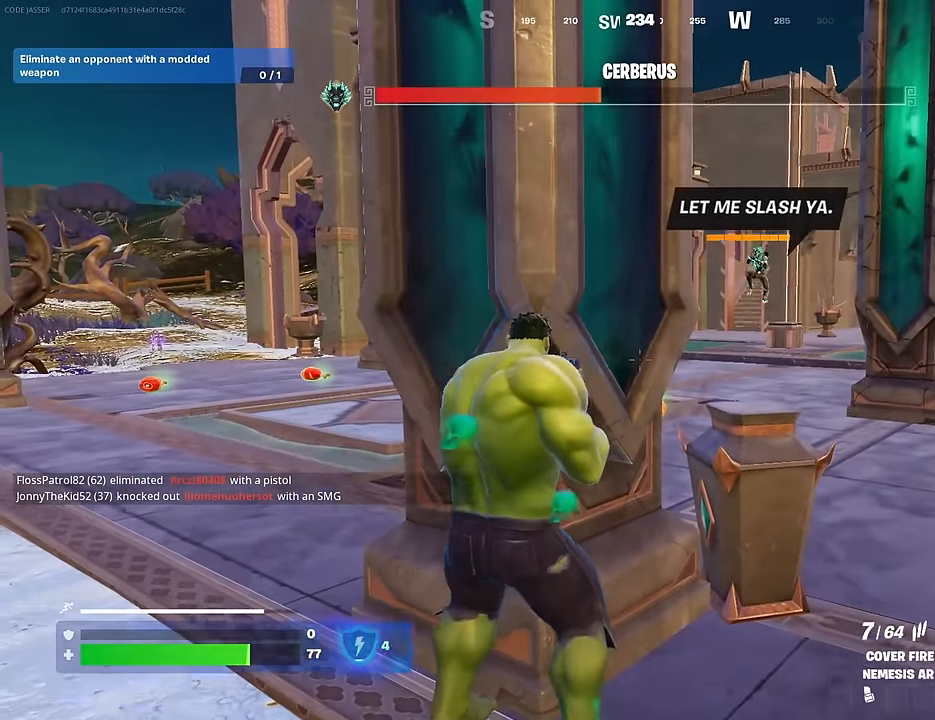
{"buttons": [], "left_stick": "left", "right_stick": "center", "events": [[500, "left_stick", "left"]]}
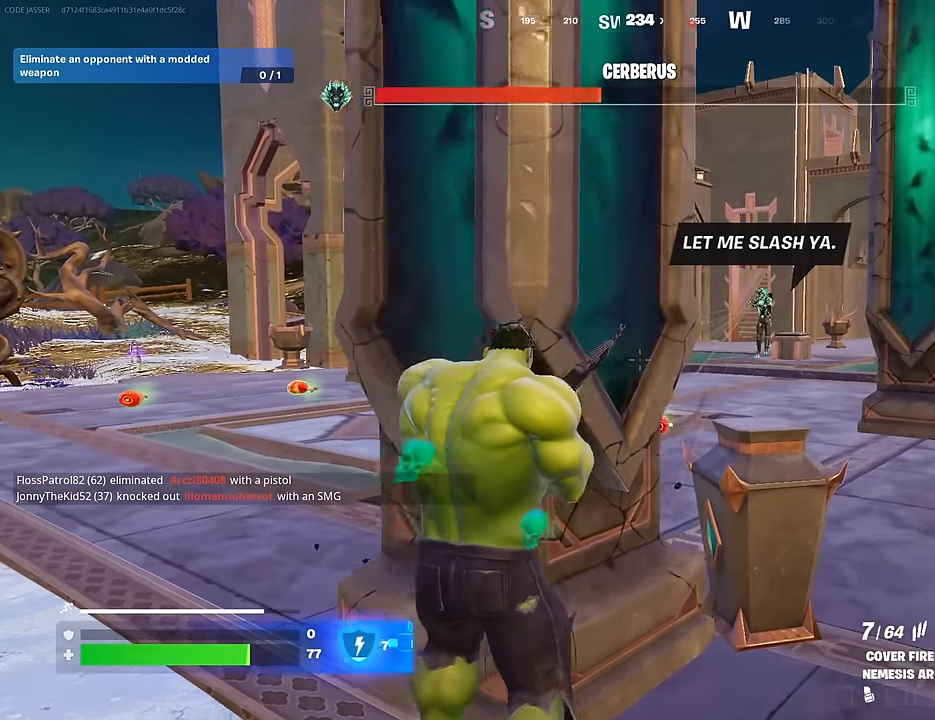
{"buttons": [], "left_stick": "center", "right_stick": "center", "events": [[117, "left_stick", "center"]]}
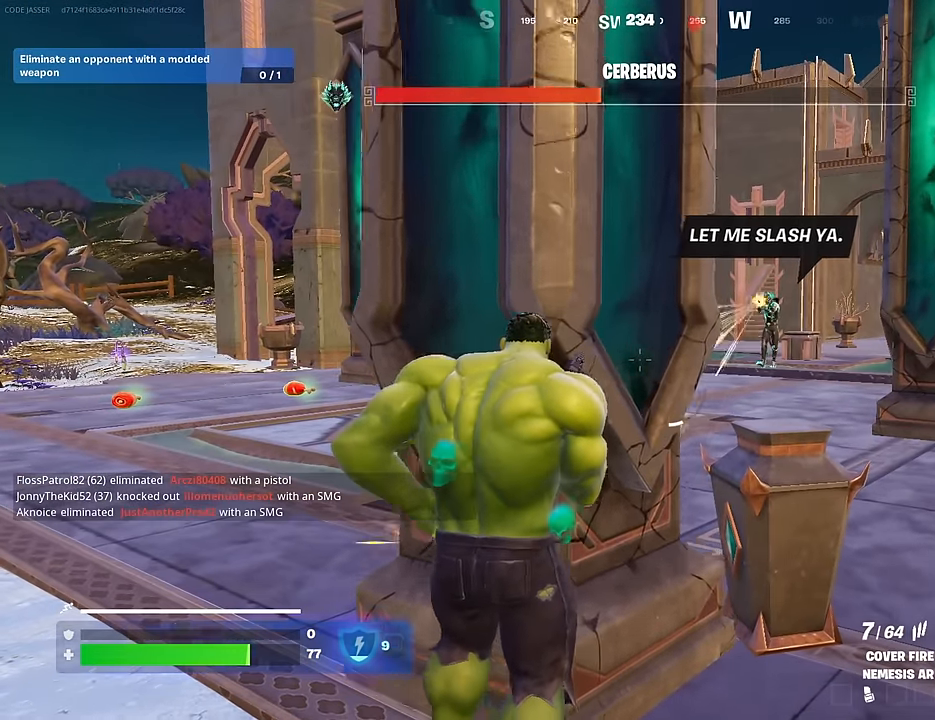
{"buttons": [], "left_stick": "center", "right_stick": "center", "events": []}
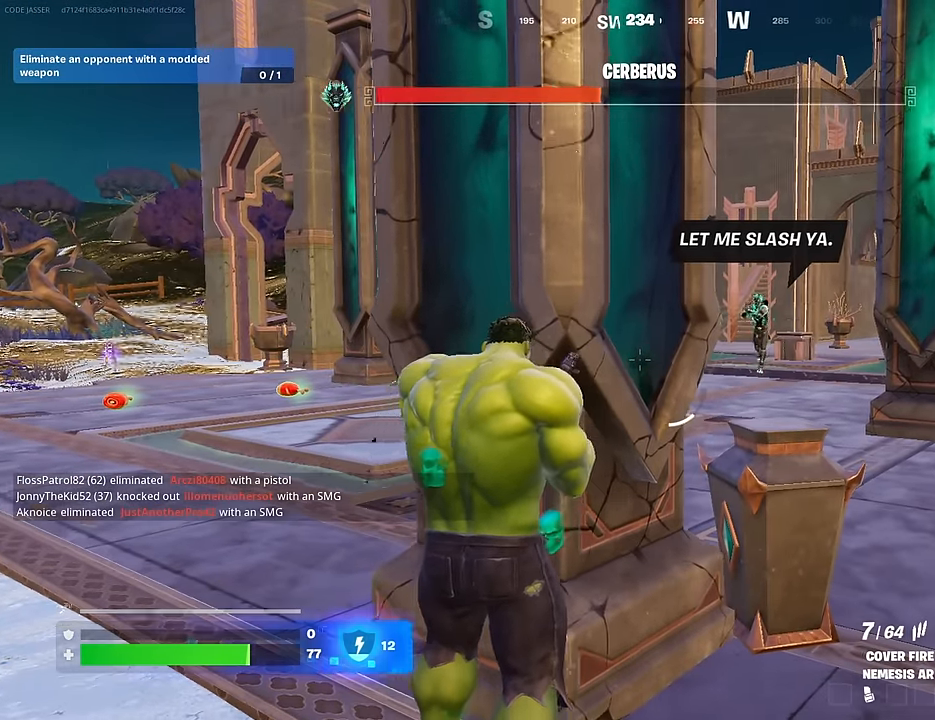
{"buttons": [], "left_stick": "center", "right_stick": "center", "events": [[17, "right_stick", "up-right"], [100, "right_stick", "center"]]}
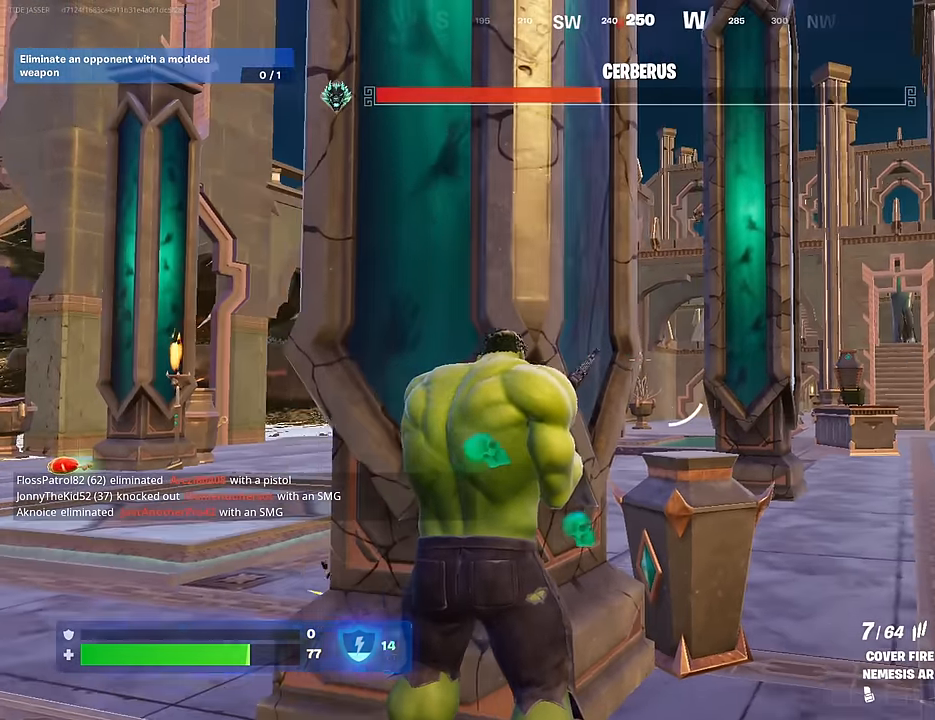
{"buttons": ["L2"], "left_stick": "right", "right_stick": "center", "events": [[50, "right_stick", "left"], [100, "right_stick", "center"], [167, "left_stick", "right"], [350, "L2", "down"]]}
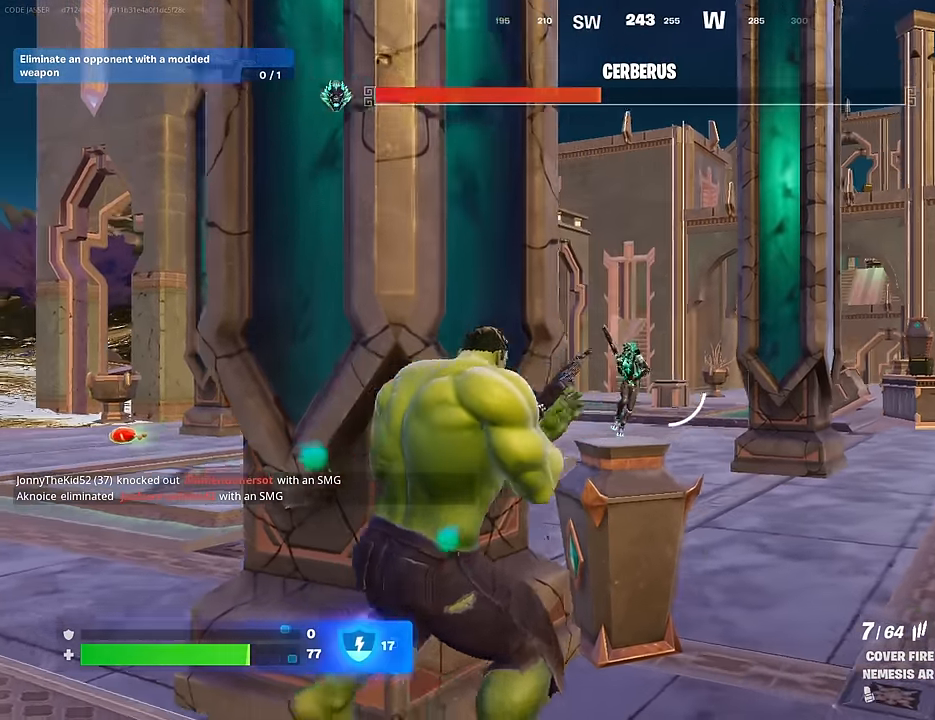
{"buttons": ["L2", "R2"], "left_stick": "center", "right_stick": "down", "events": [[50, "left_stick", "center"], [317, "right_stick", "up-right"], [400, "R2", "down"], [400, "right_stick", "center"], [467, "right_stick", "down"]]}
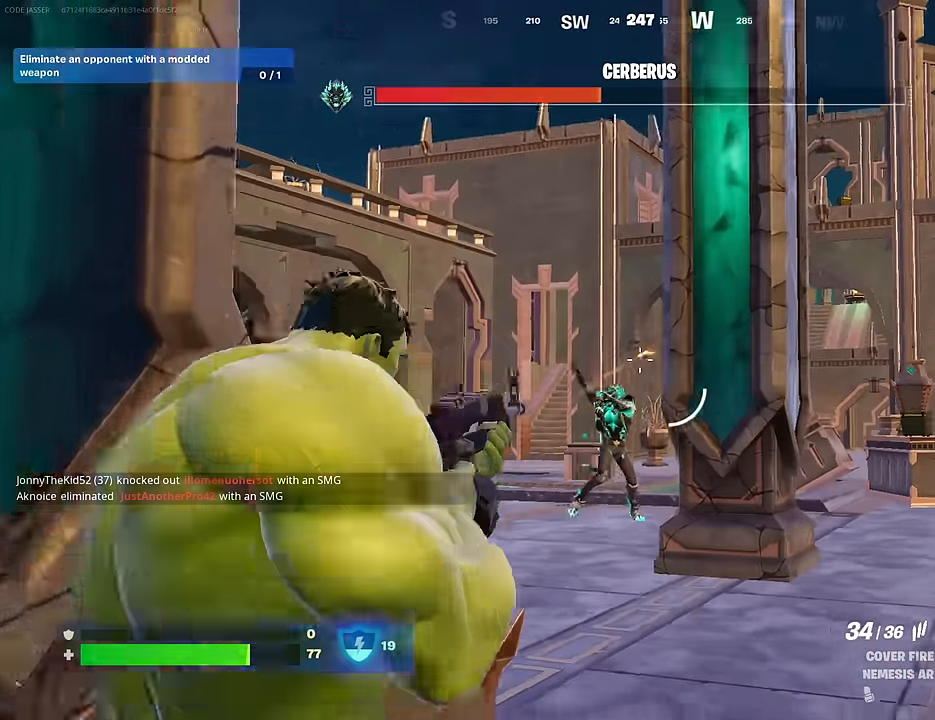
{"buttons": [], "left_stick": "down-left", "right_stick": "right", "events": [[150, "right_stick", "down-right"], [400, "left_stick", "down-left"], [417, "right_stick", "center"], [434, "L2", "up"], [467, "R2", "up"], [500, "right_stick", "right"]]}